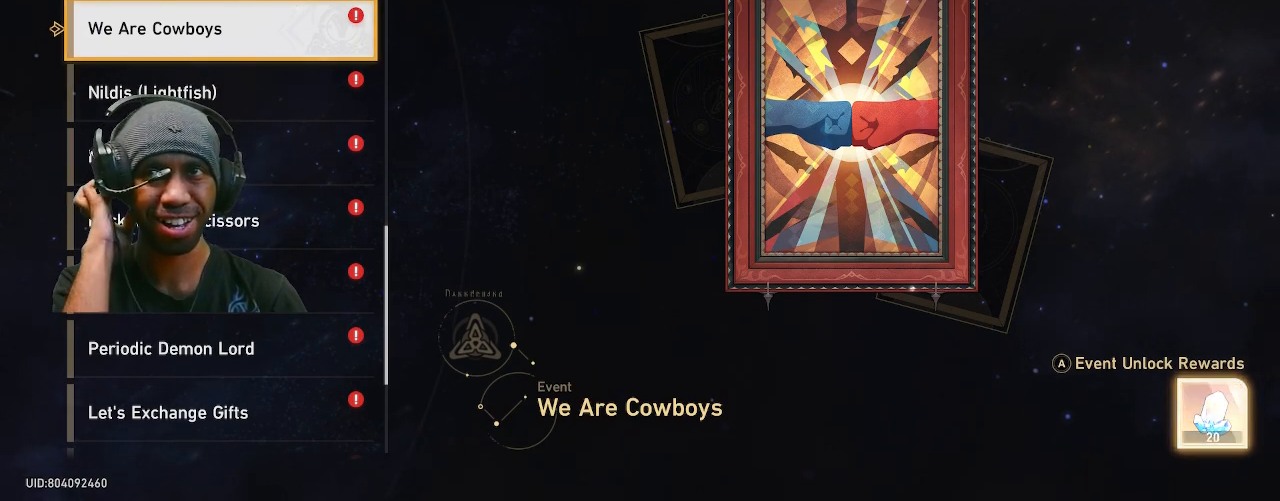
Gameplay with a controller (PlayStation layout); each line is a JSON object with the inputs held at the frame after it. "events" lists button and stick changes between this image and that frame as [ms after this image, input, new state], when the widget could be followed in between. Not read: DPAD_LEFT L3.
{"buttons": ["R2"], "left_stick": "center", "right_stick": "center", "events": []}
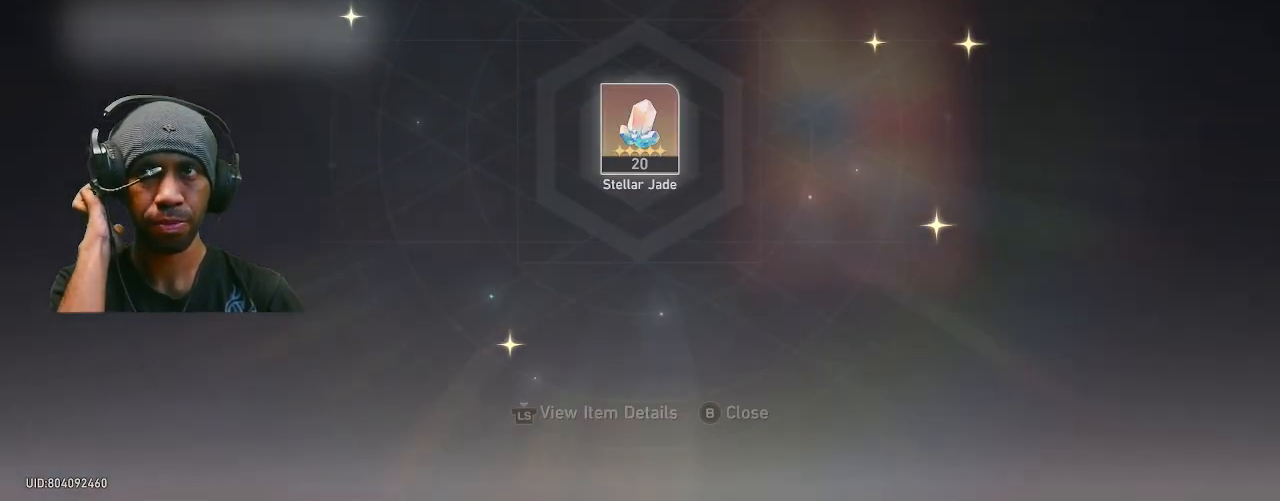
{"buttons": ["R2"], "left_stick": "center", "right_stick": "center", "events": [[267, "CROSS", "down"], [383, "CROSS", "up"]]}
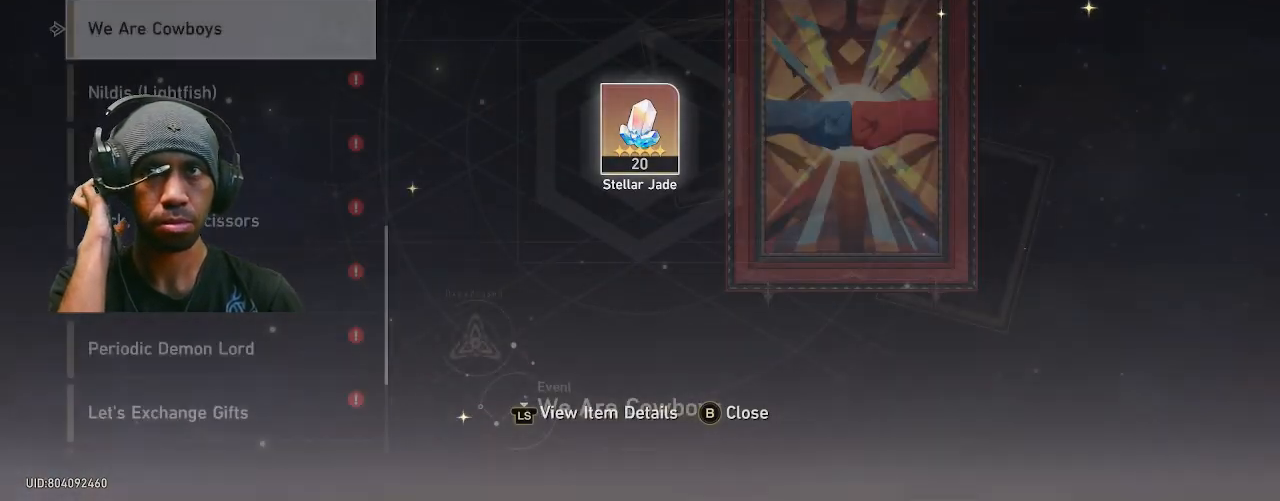
{"buttons": ["R2"], "left_stick": "center", "right_stick": "center", "events": []}
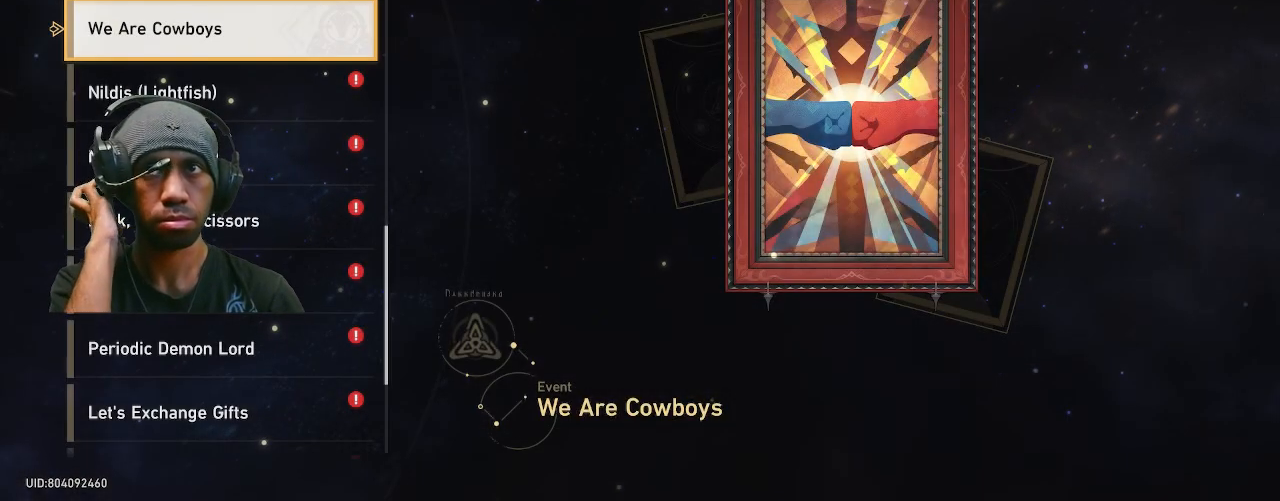
{"buttons": ["R2"], "left_stick": "center", "right_stick": "center", "events": []}
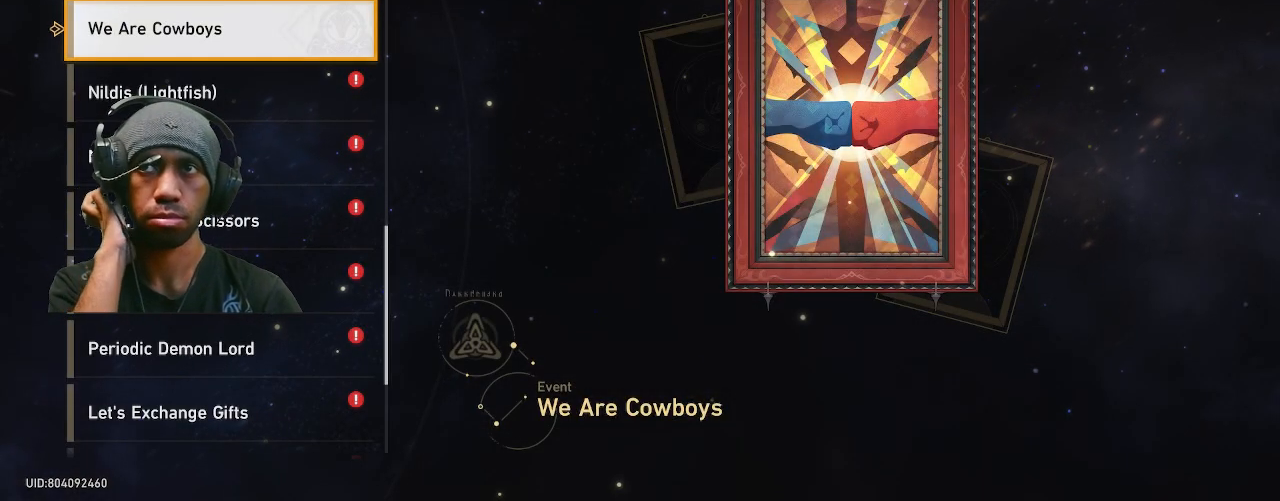
{"buttons": ["R2"], "left_stick": "down", "right_stick": "center", "events": [[450, "left_stick", "down"]]}
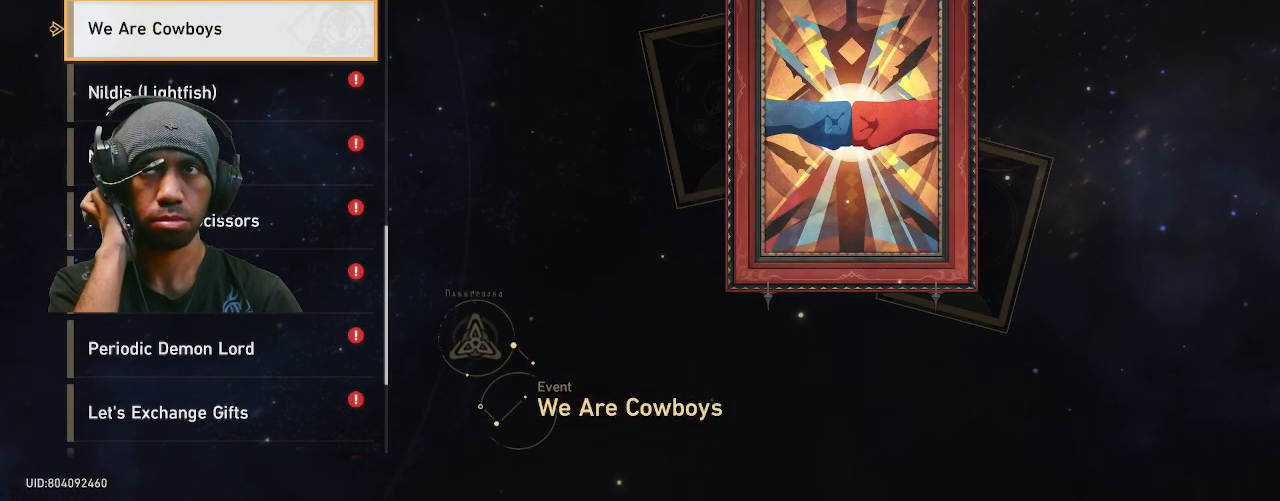
{"buttons": ["R2"], "left_stick": "center", "right_stick": "center", "events": [[117, "left_stick", "center"]]}
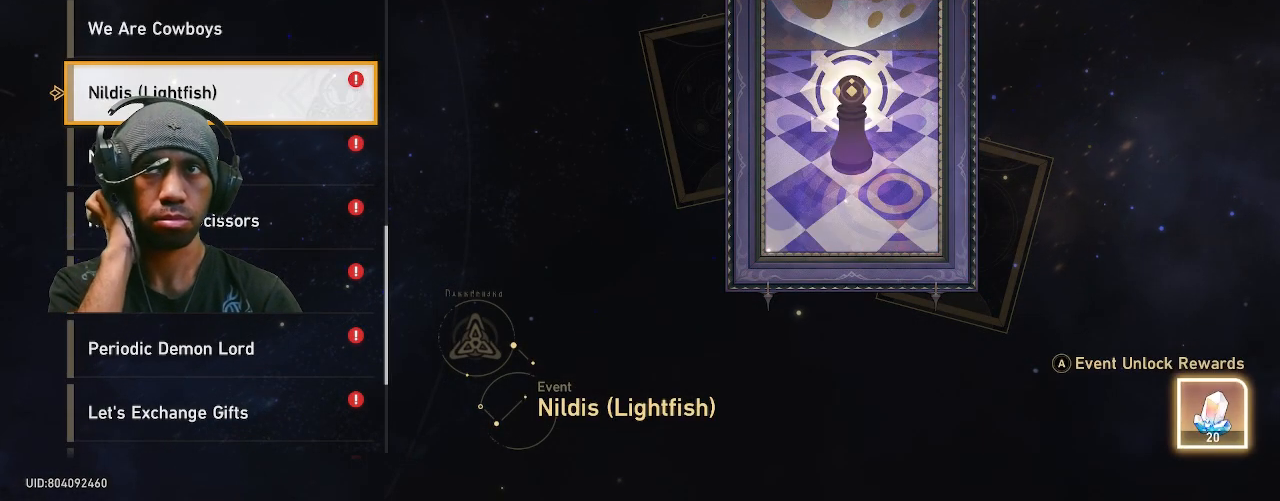
{"buttons": ["R2"], "left_stick": "center", "right_stick": "center", "events": []}
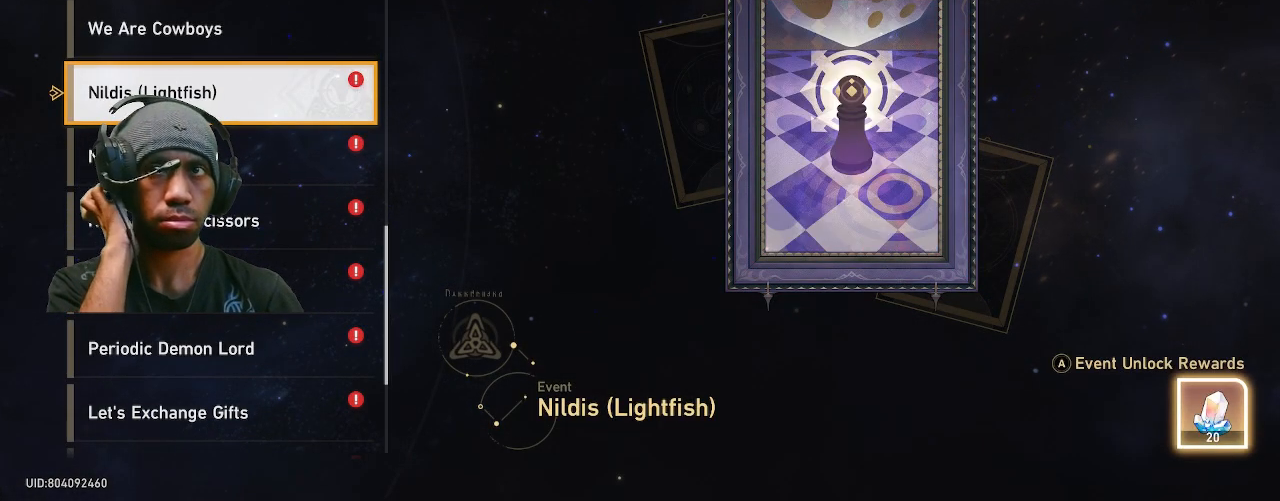
{"buttons": ["R2"], "left_stick": "center", "right_stick": "center", "events": [[300, "CROSS", "down"], [417, "CROSS", "up"]]}
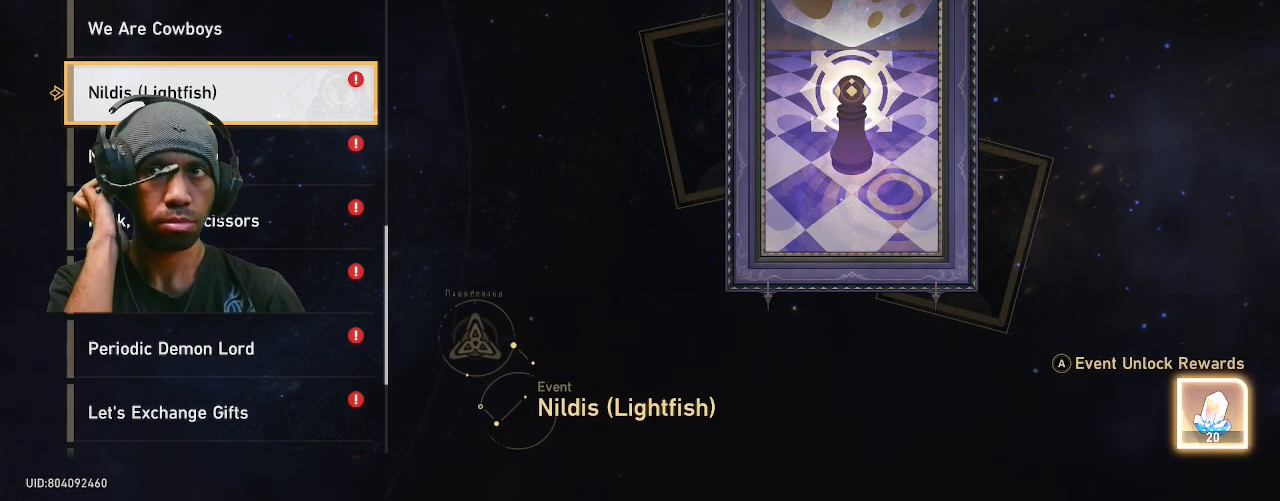
{"buttons": ["R2"], "left_stick": "center", "right_stick": "center", "events": []}
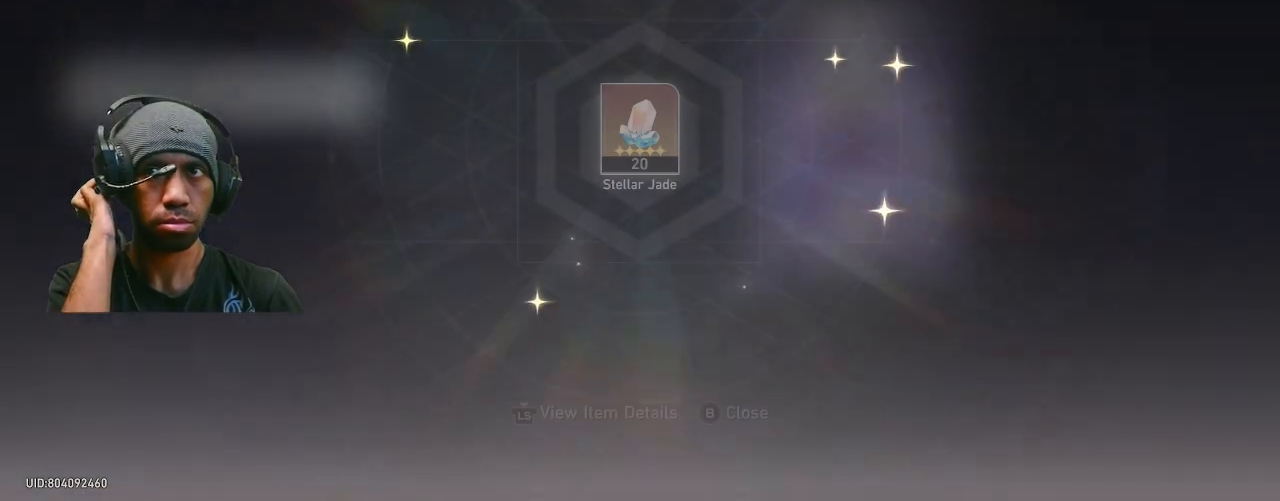
{"buttons": ["CROSS", "R2"], "left_stick": "center", "right_stick": "center", "events": [[483, "CROSS", "down"]]}
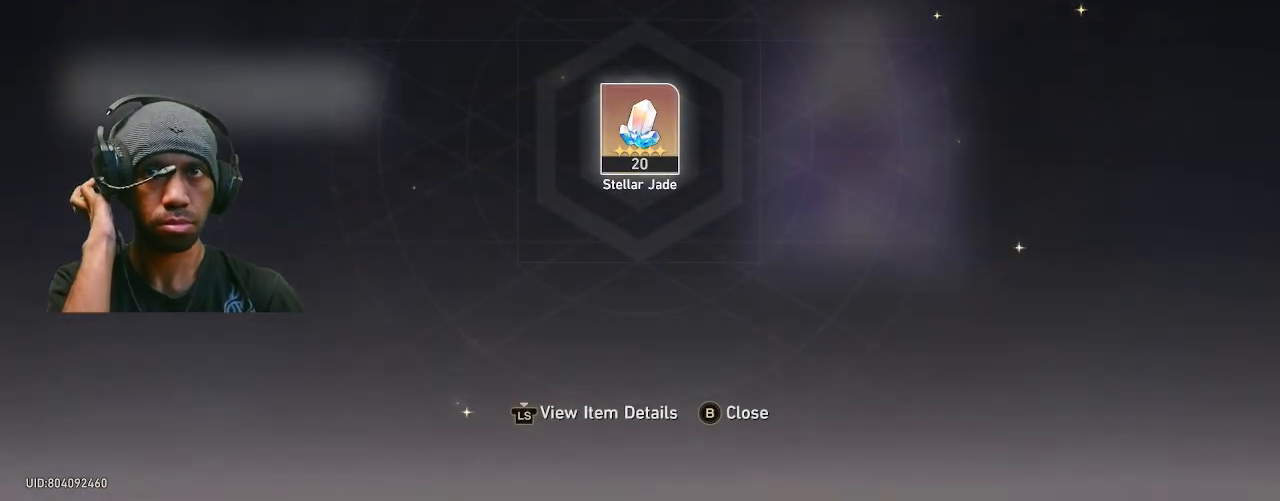
{"buttons": ["R2"], "left_stick": "center", "right_stick": "center", "events": [[117, "CROSS", "up"]]}
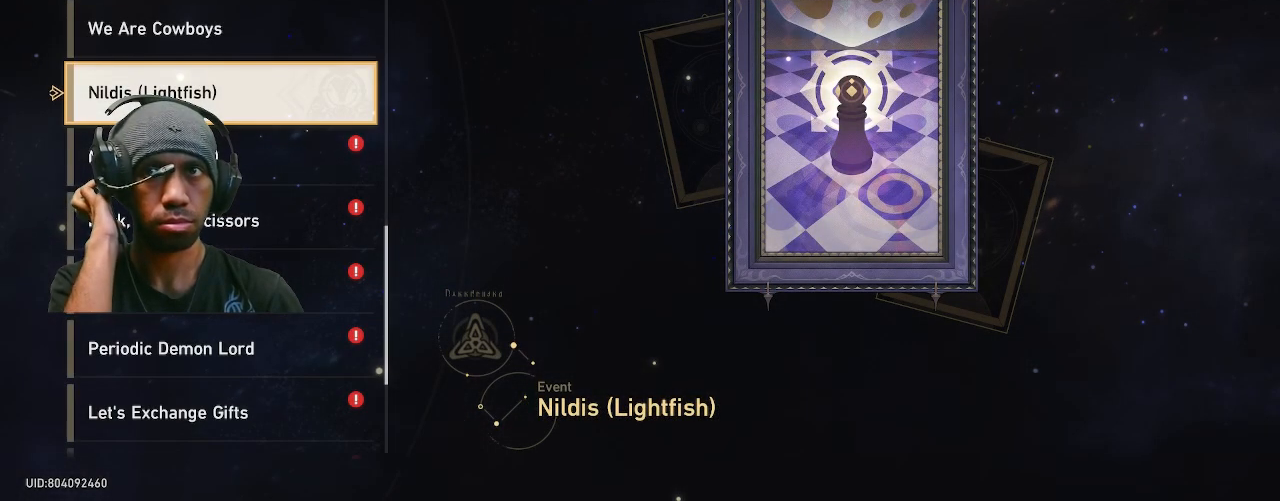
{"buttons": ["R2"], "left_stick": "center", "right_stick": "center", "events": []}
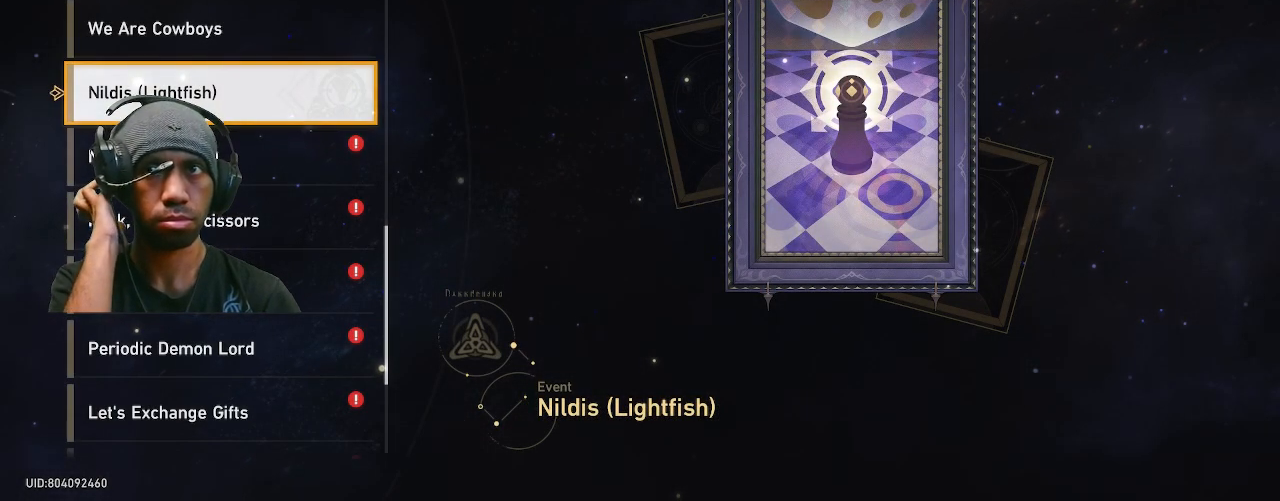
{"buttons": ["R2"], "left_stick": "center", "right_stick": "center", "events": [[117, "left_stick", "down"], [300, "left_stick", "center"]]}
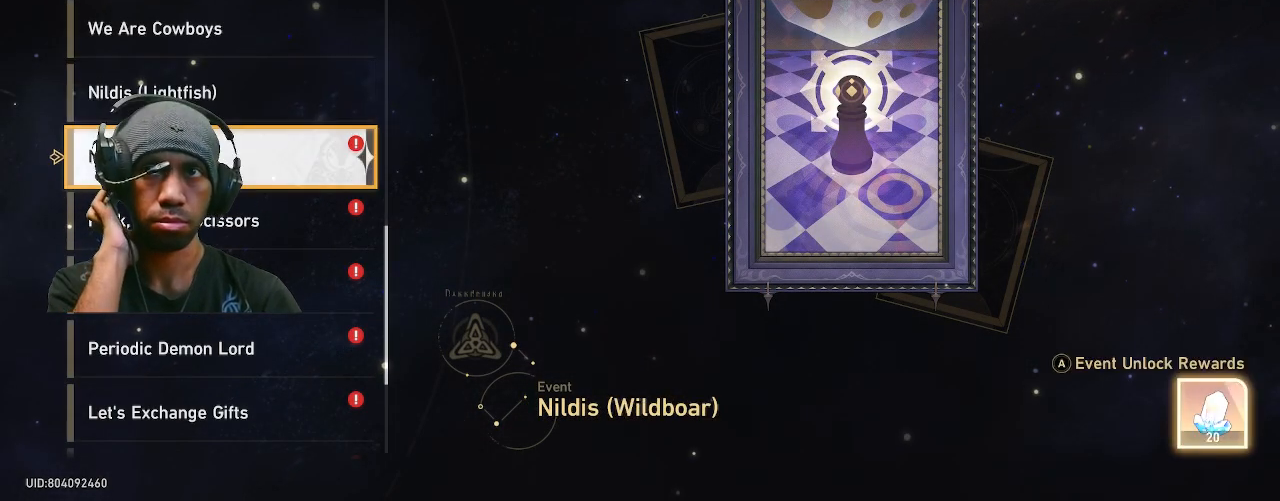
{"buttons": ["CROSS", "R2"], "left_stick": "center", "right_stick": "center", "events": [[467, "CROSS", "down"]]}
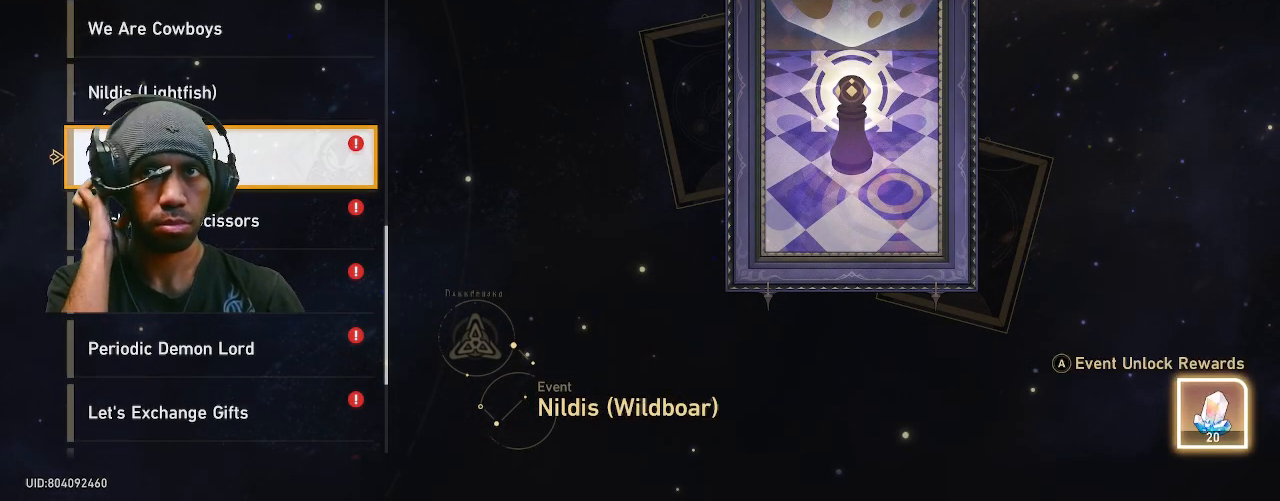
{"buttons": ["R2"], "left_stick": "center", "right_stick": "center", "events": [[100, "CROSS", "up"]]}
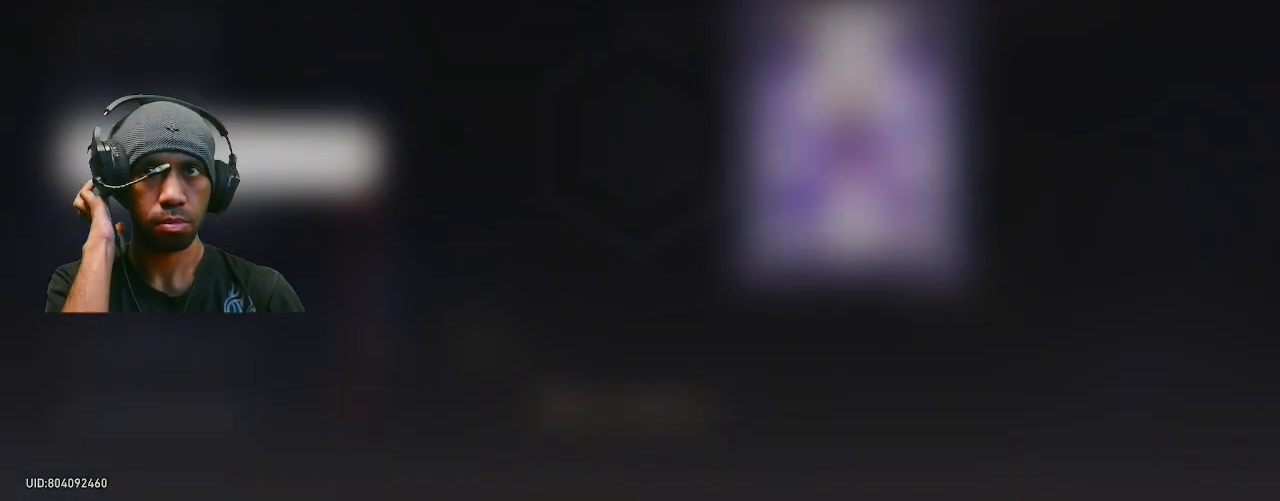
{"buttons": ["CROSS", "R2"], "left_stick": "center", "right_stick": "center", "events": [[417, "CROSS", "down"]]}
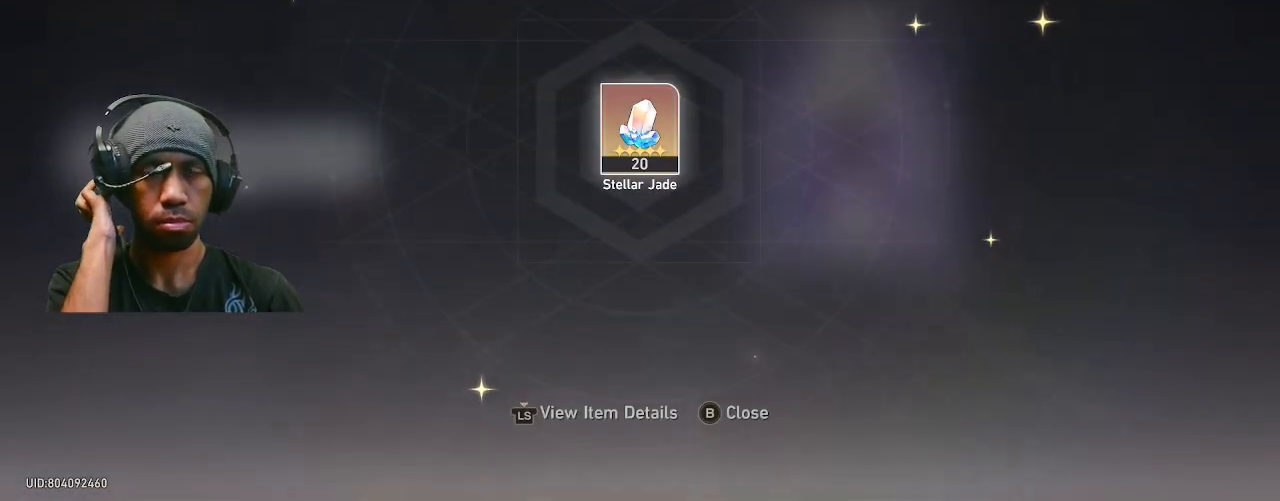
{"buttons": ["R2"], "left_stick": "center", "right_stick": "center", "events": [[50, "CROSS", "up"]]}
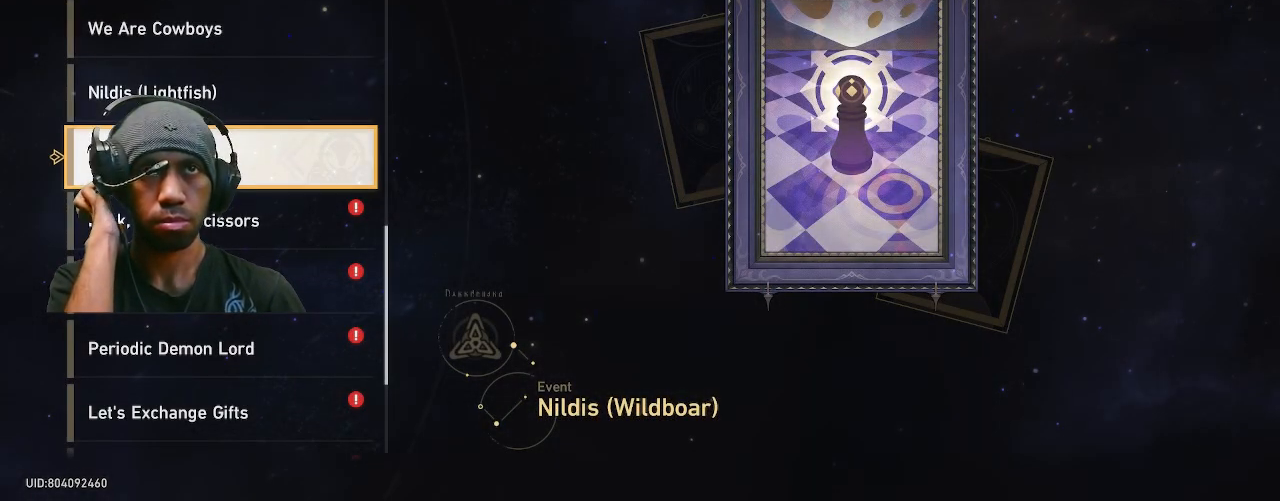
{"buttons": ["R2"], "left_stick": "center", "right_stick": "center", "events": []}
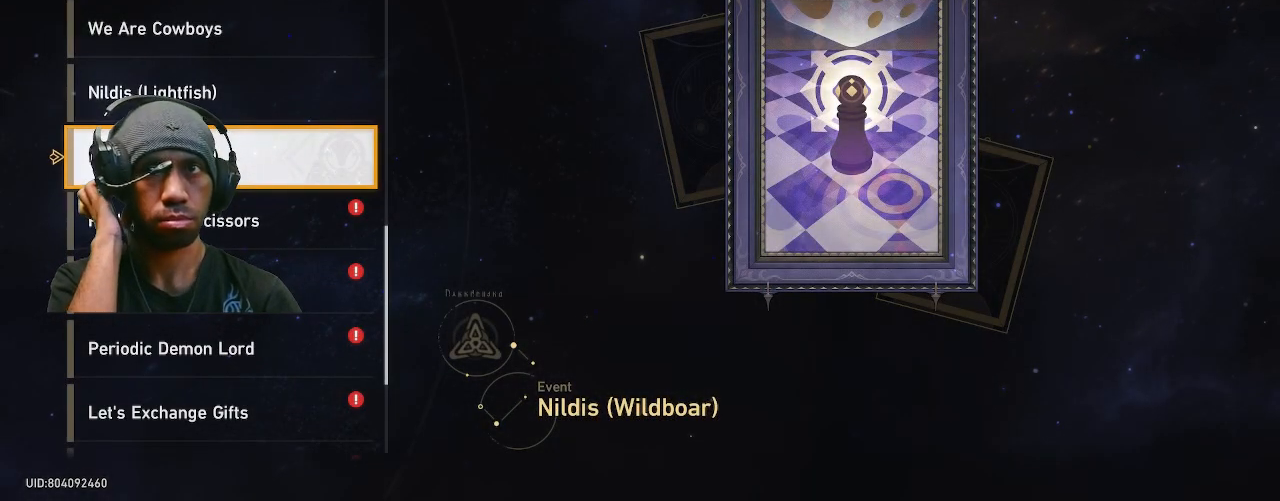
{"buttons": ["R2"], "left_stick": "center", "right_stick": "center", "events": [[83, "left_stick", "down"], [250, "left_stick", "center"]]}
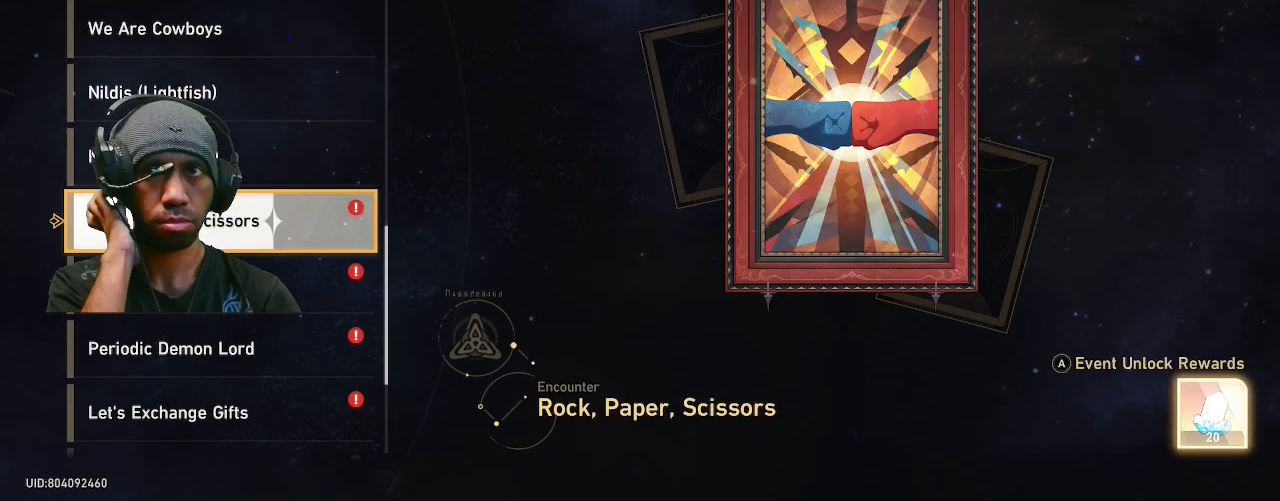
{"buttons": ["R2"], "left_stick": "center", "right_stick": "center", "events": []}
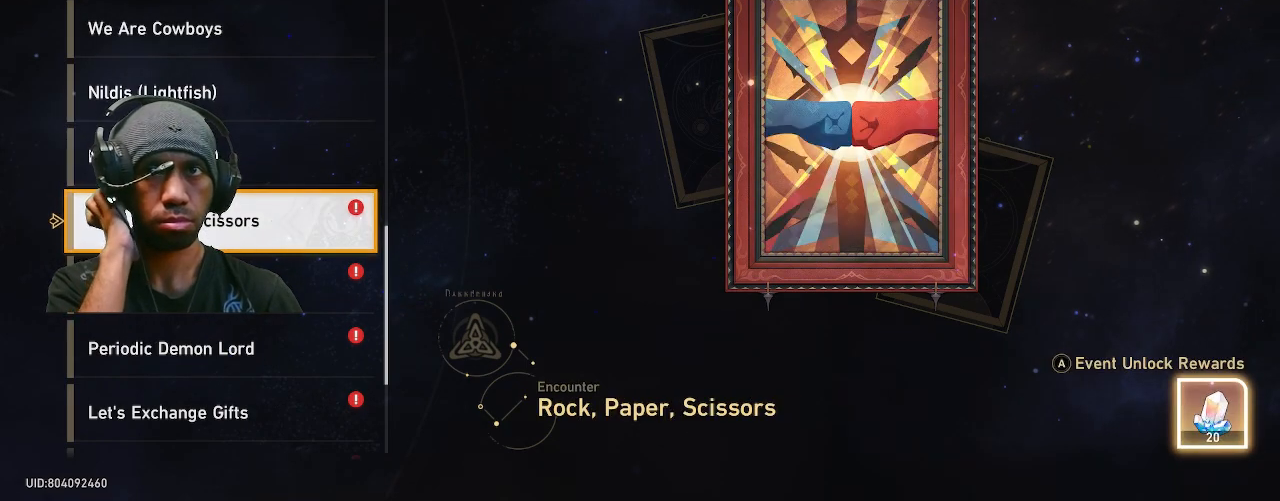
{"buttons": ["R2"], "left_stick": "center", "right_stick": "center", "events": [[117, "CROSS", "down"], [217, "CROSS", "up"]]}
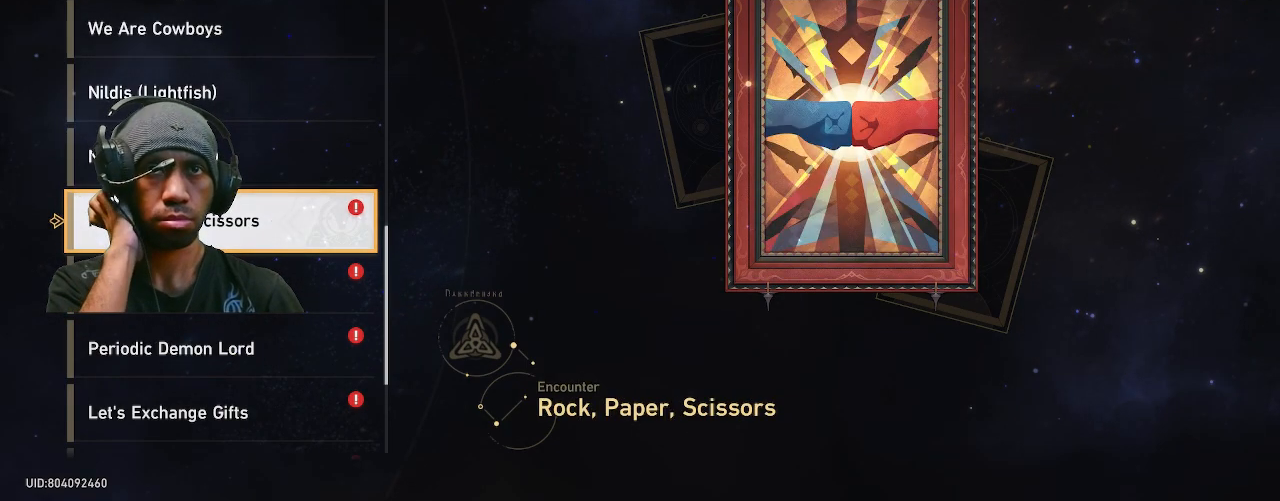
{"buttons": ["R2"], "left_stick": "center", "right_stick": "center", "events": []}
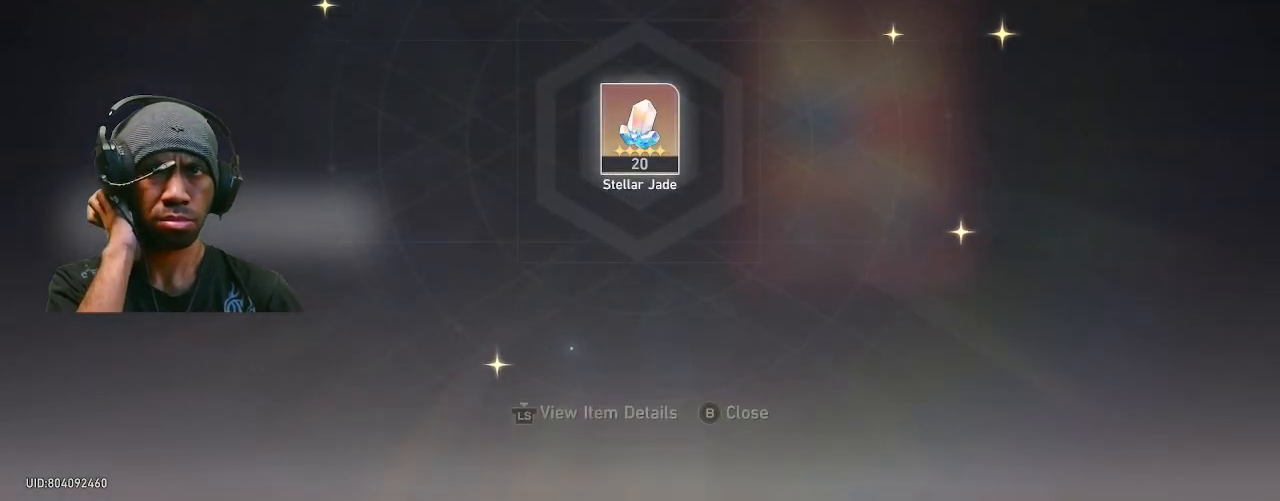
{"buttons": ["R2"], "left_stick": "center", "right_stick": "center", "events": []}
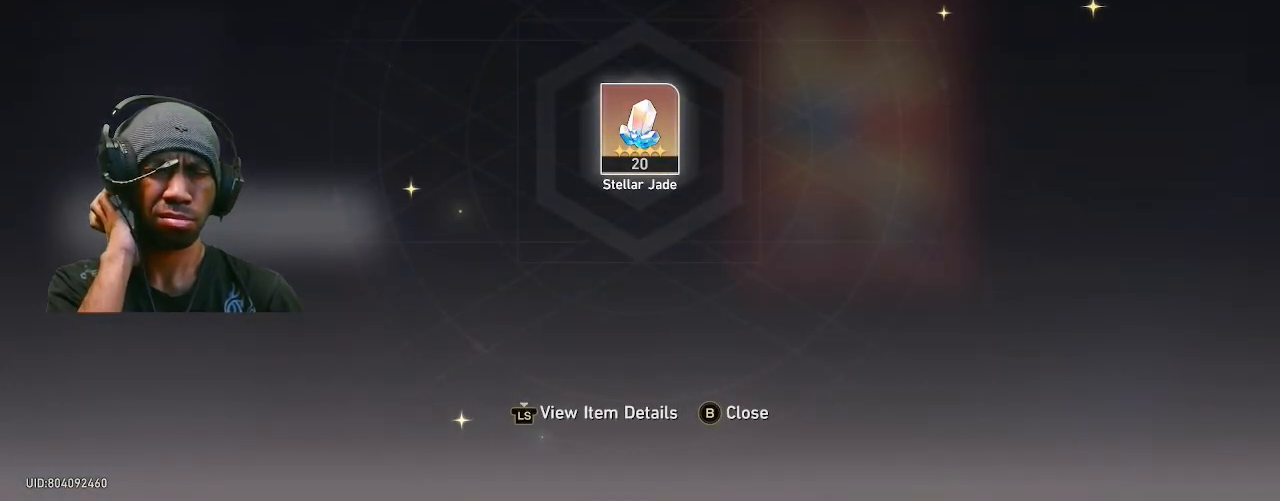
{"buttons": ["R2"], "left_stick": "center", "right_stick": "center", "events": [[100, "CROSS", "down"], [250, "CROSS", "up"]]}
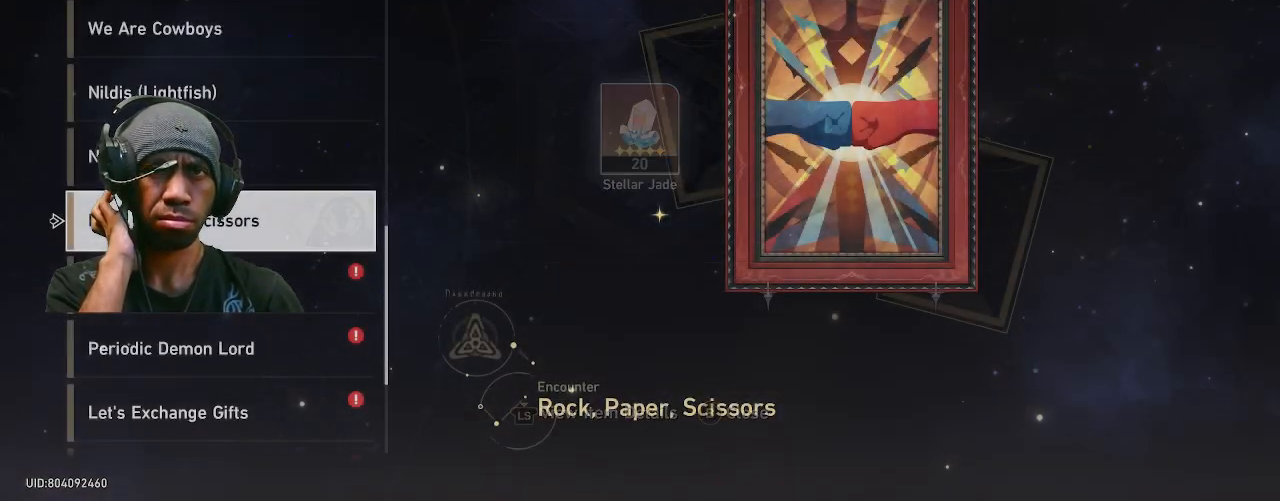
{"buttons": ["R2"], "left_stick": "down", "right_stick": "center", "events": [[500, "left_stick", "down"]]}
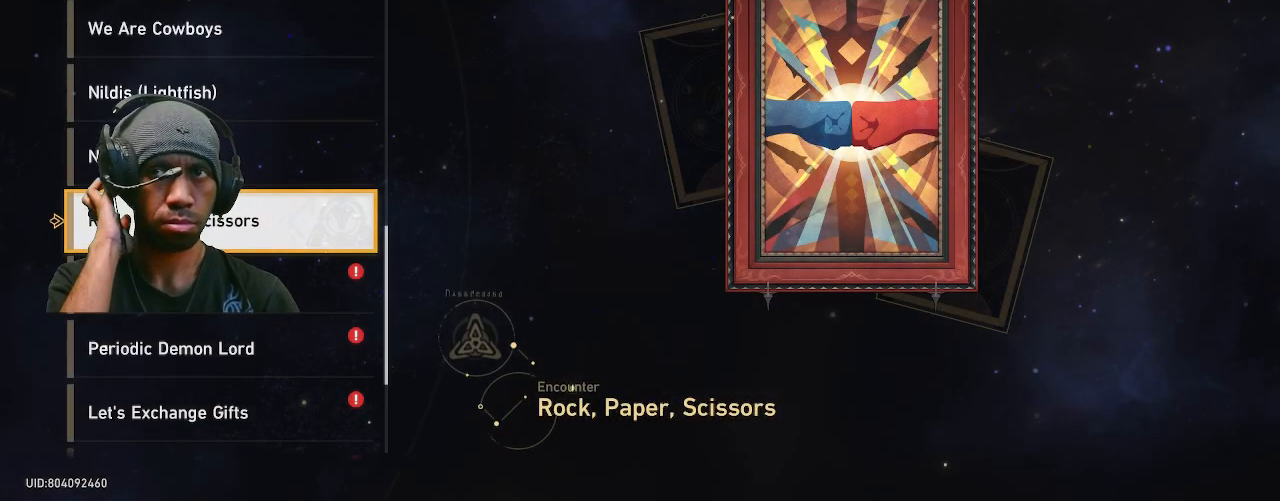
{"buttons": ["R2"], "left_stick": "center", "right_stick": "center", "events": [[183, "left_stick", "center"]]}
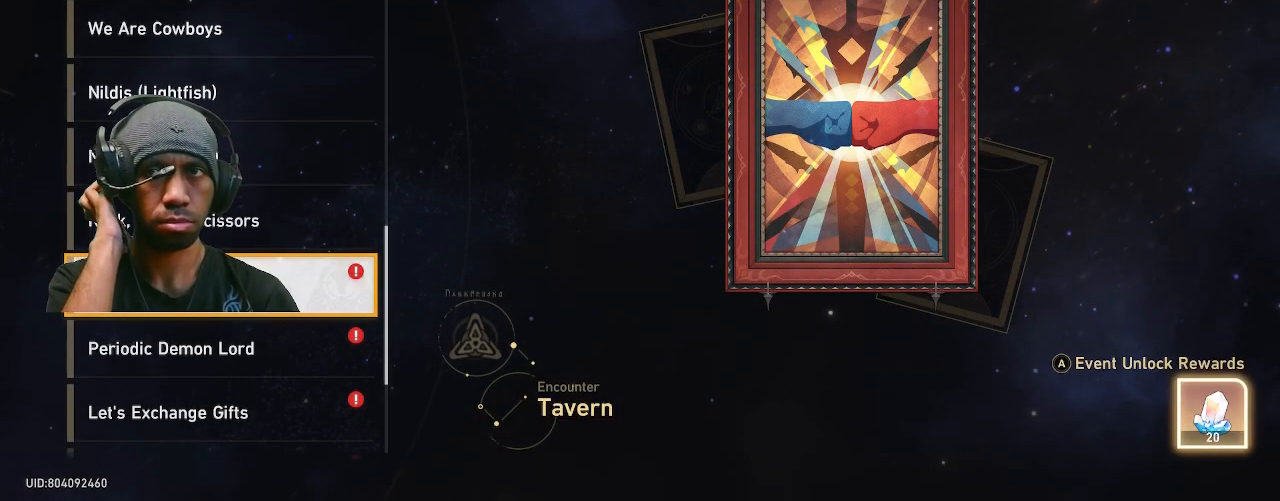
{"buttons": ["R2"], "left_stick": "center", "right_stick": "center", "events": []}
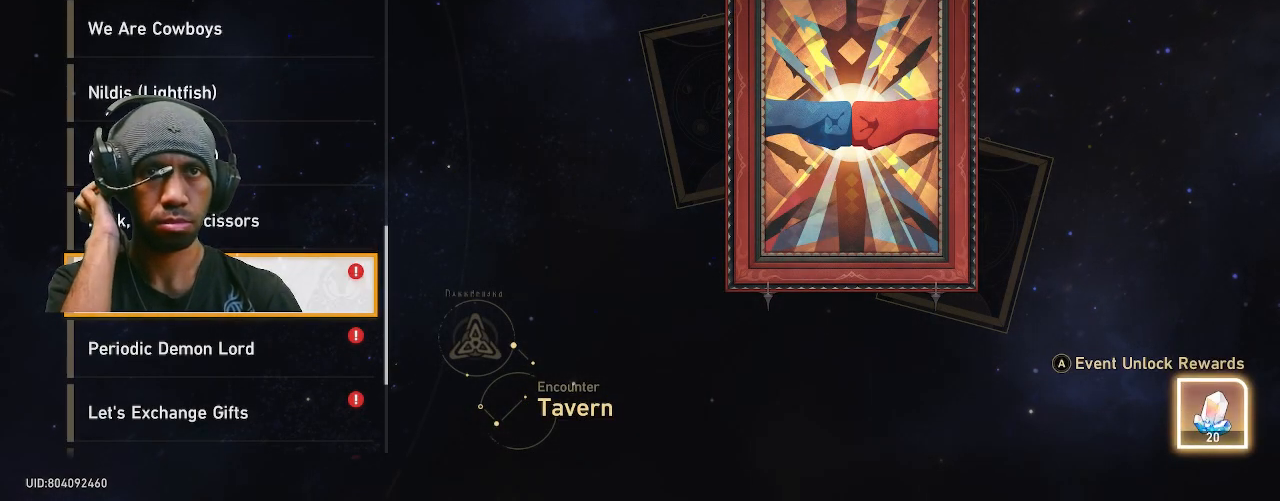
{"buttons": ["R2"], "left_stick": "center", "right_stick": "center", "events": [[167, "CROSS", "down"], [350, "CROSS", "up"]]}
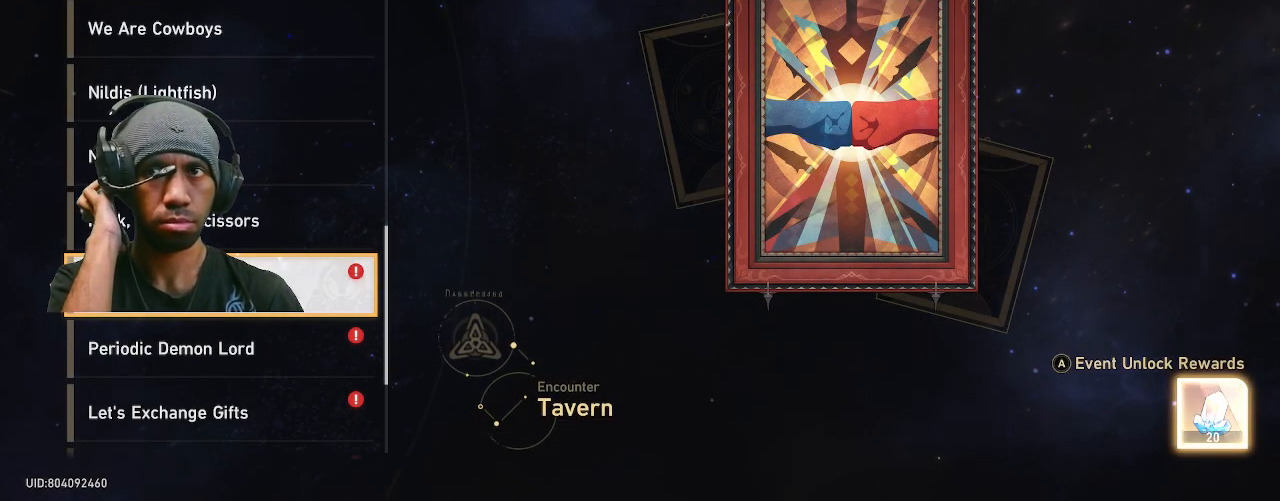
{"buttons": ["R2"], "left_stick": "center", "right_stick": "center", "events": []}